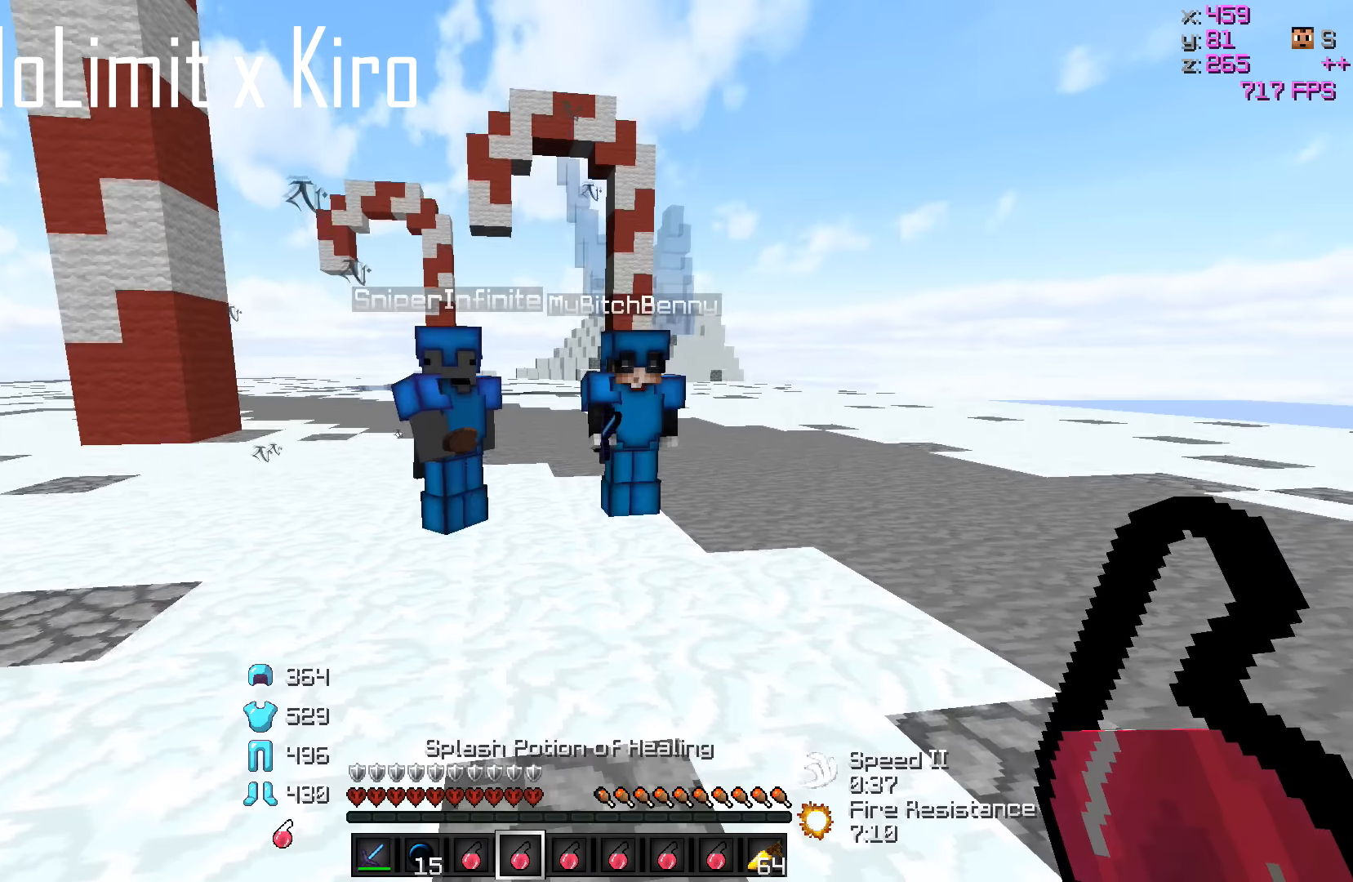
Gameplay with keyboard; each line is a JSON object with the keys held at the frame after it. "events" lists presses ("down") and releases ("up") of "a", "d", "s" and "w" between this image and that frame as [ms after this image, input, new state], when the widget could be followed in between. No other keys are recorded. Mouse input is not recorded.
{"keys": ["w"], "events": [[316, "w", "down"]]}
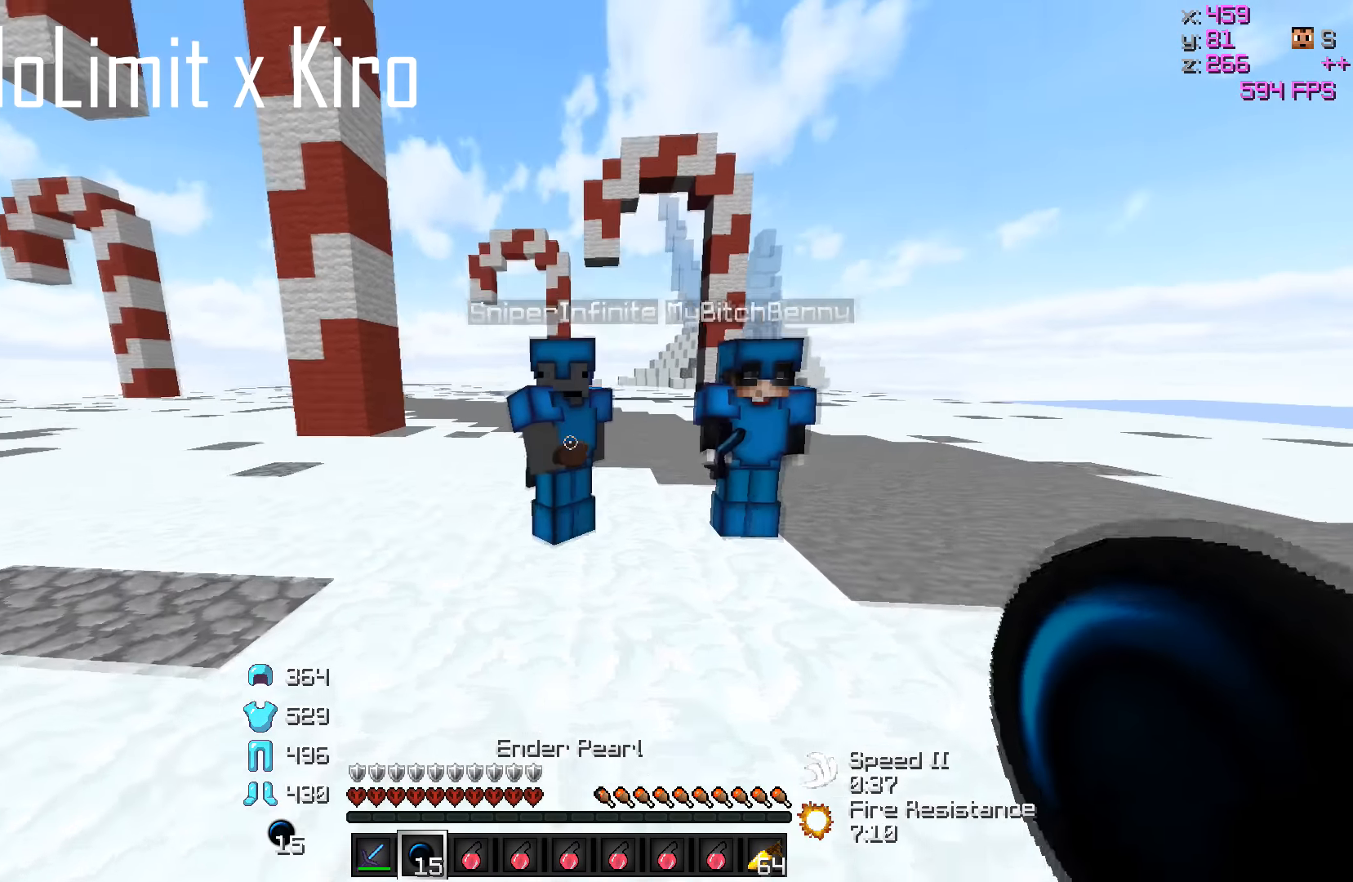
{"keys": [], "events": [[83, "w", "up"]]}
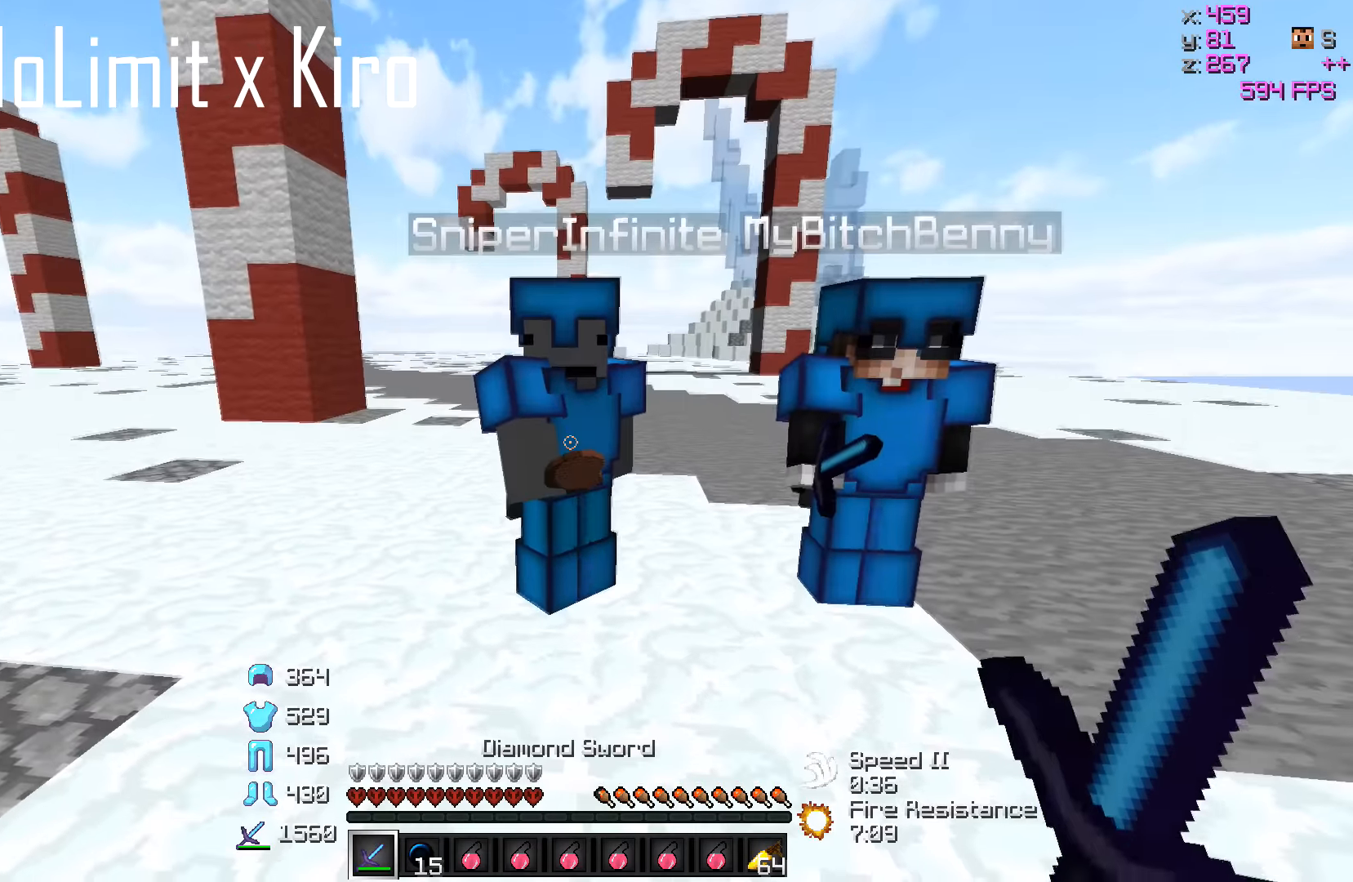
{"keys": [], "events": [[17, "w", "down"], [134, "w", "up"]]}
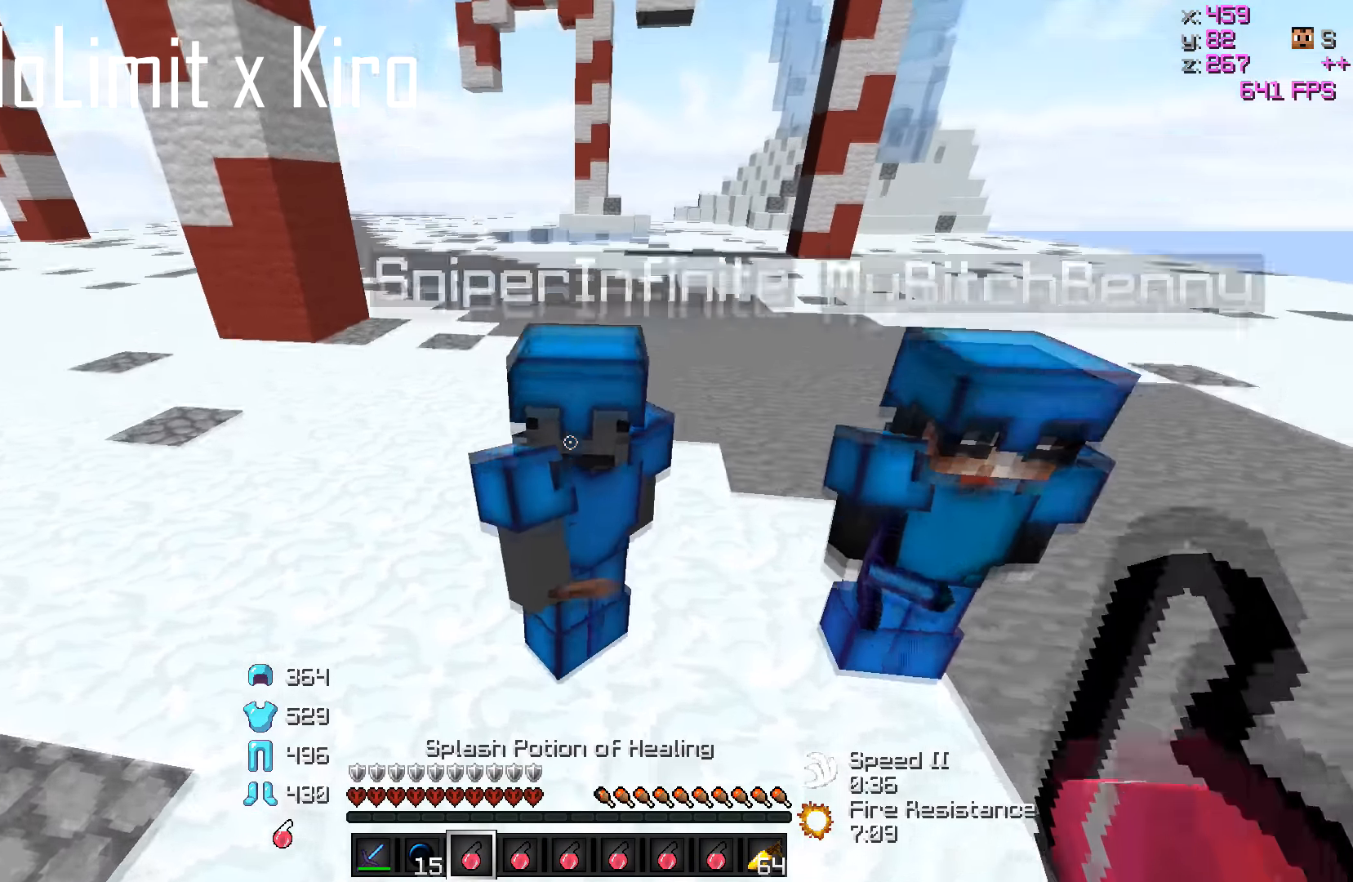
{"keys": [], "events": []}
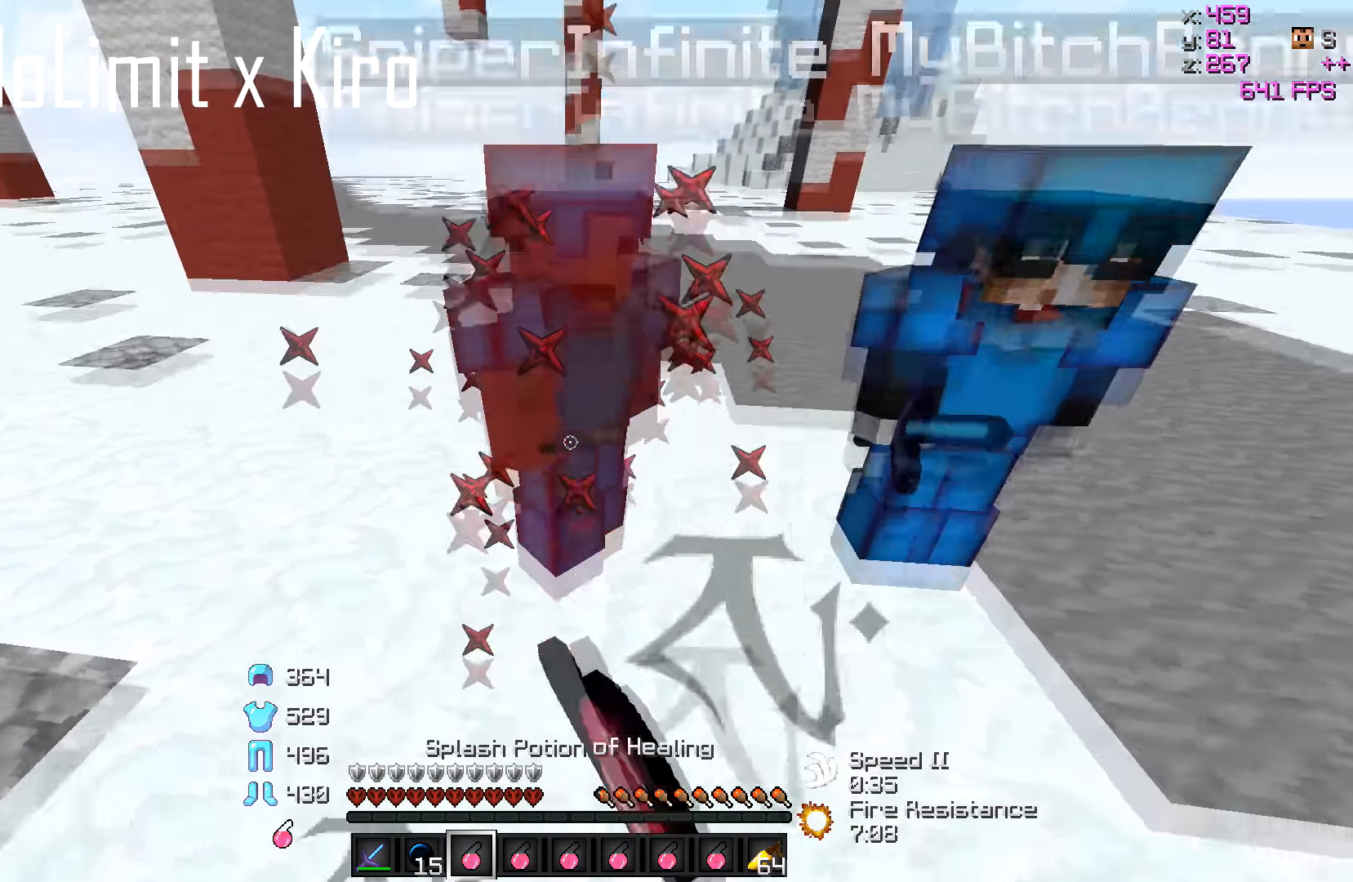
{"keys": [], "events": []}
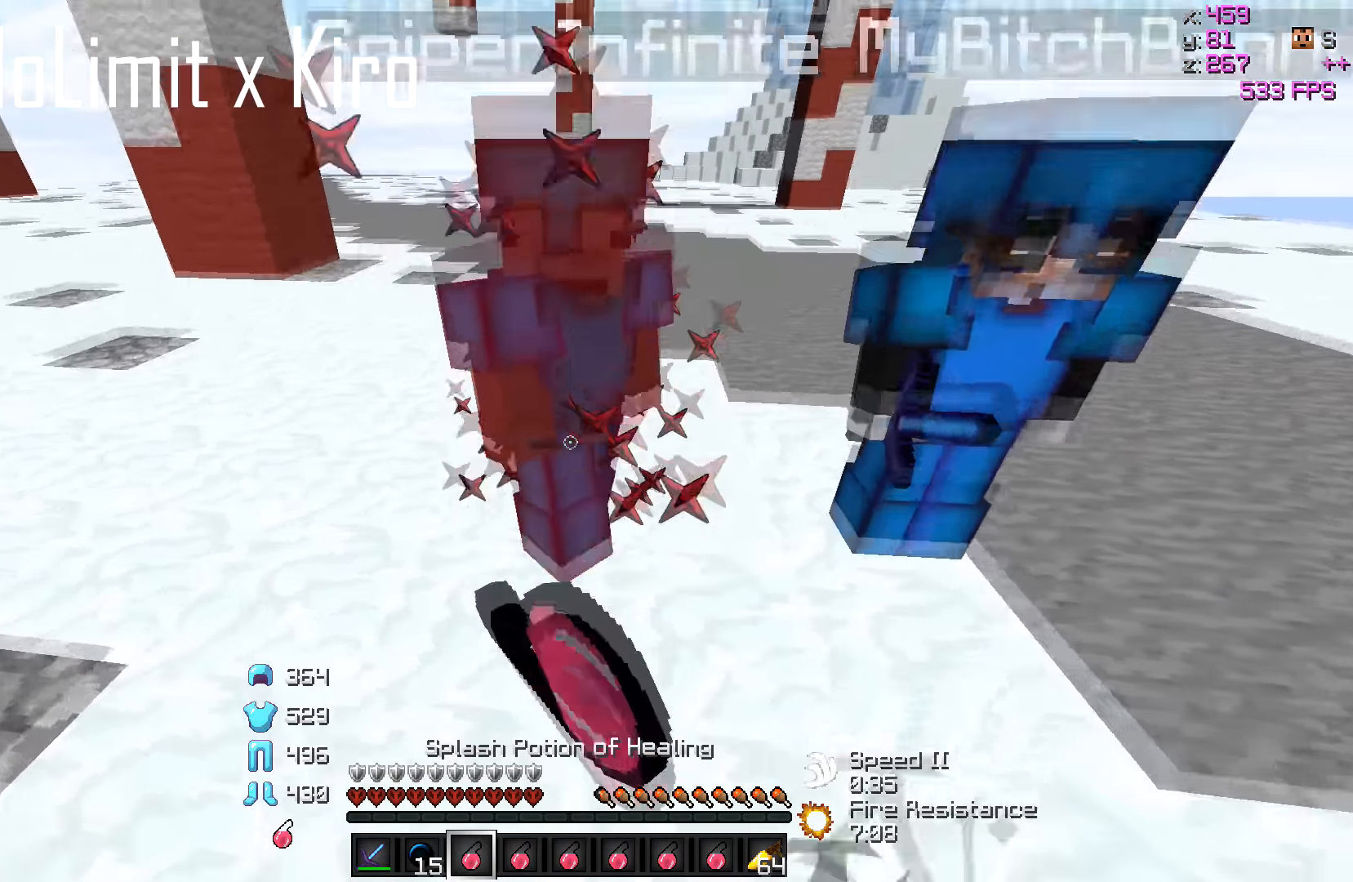
{"keys": ["d", "w"], "events": [[367, "d", "down"], [467, "w", "down"]]}
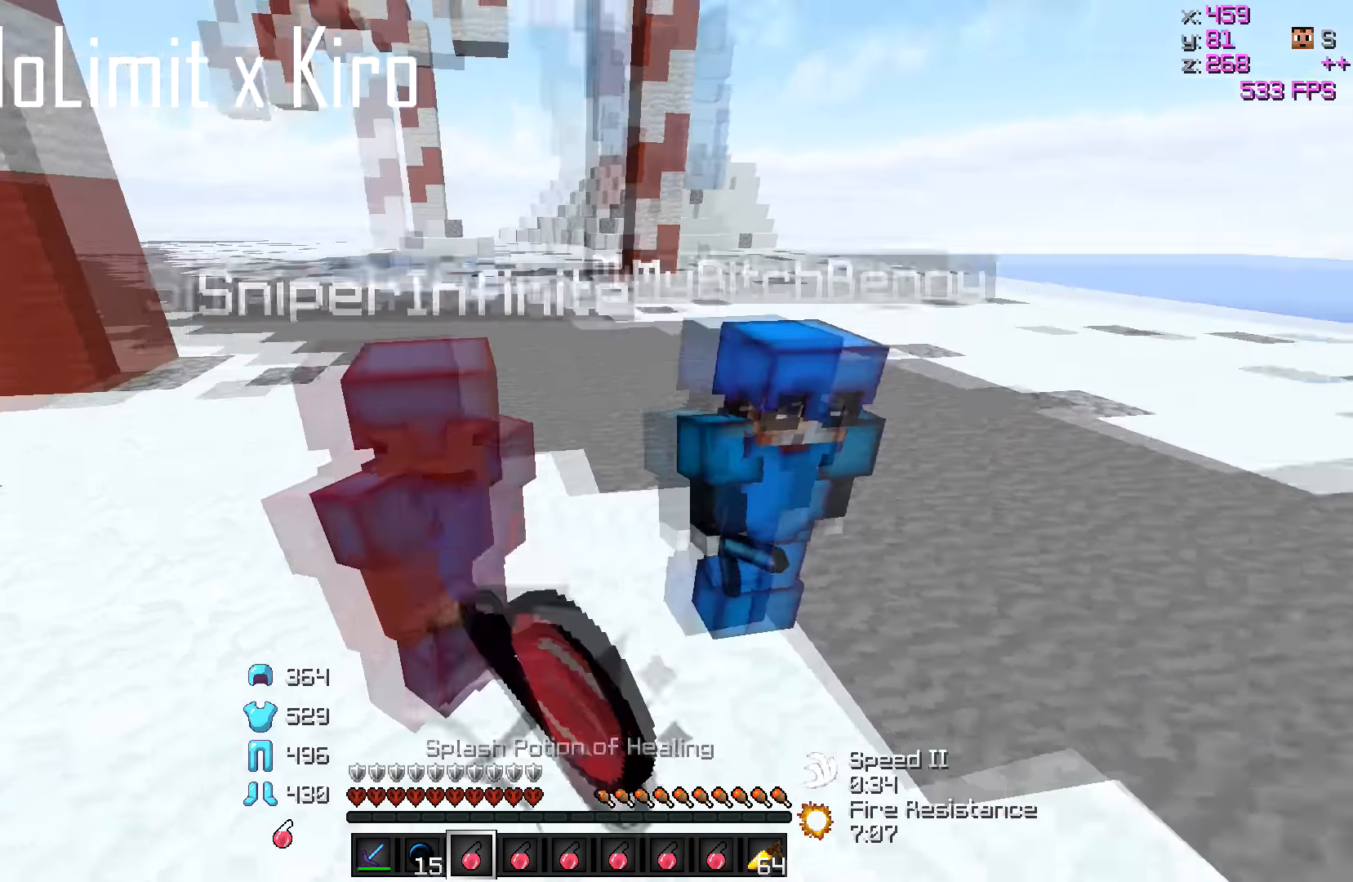
{"keys": [], "events": [[134, "w", "up"], [184, "d", "up"]]}
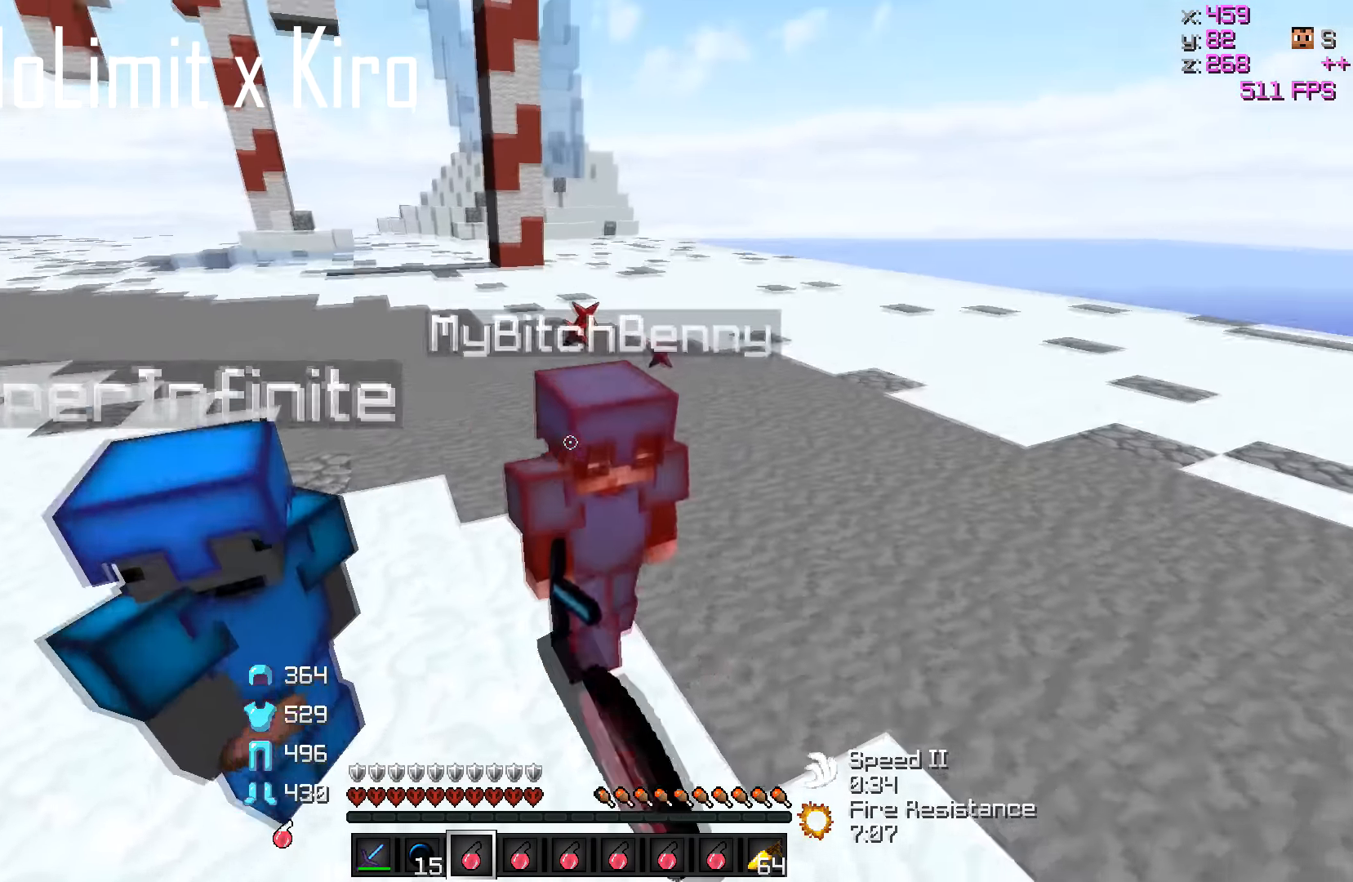
{"keys": [], "events": [[217, "d", "down"], [384, "d", "up"]]}
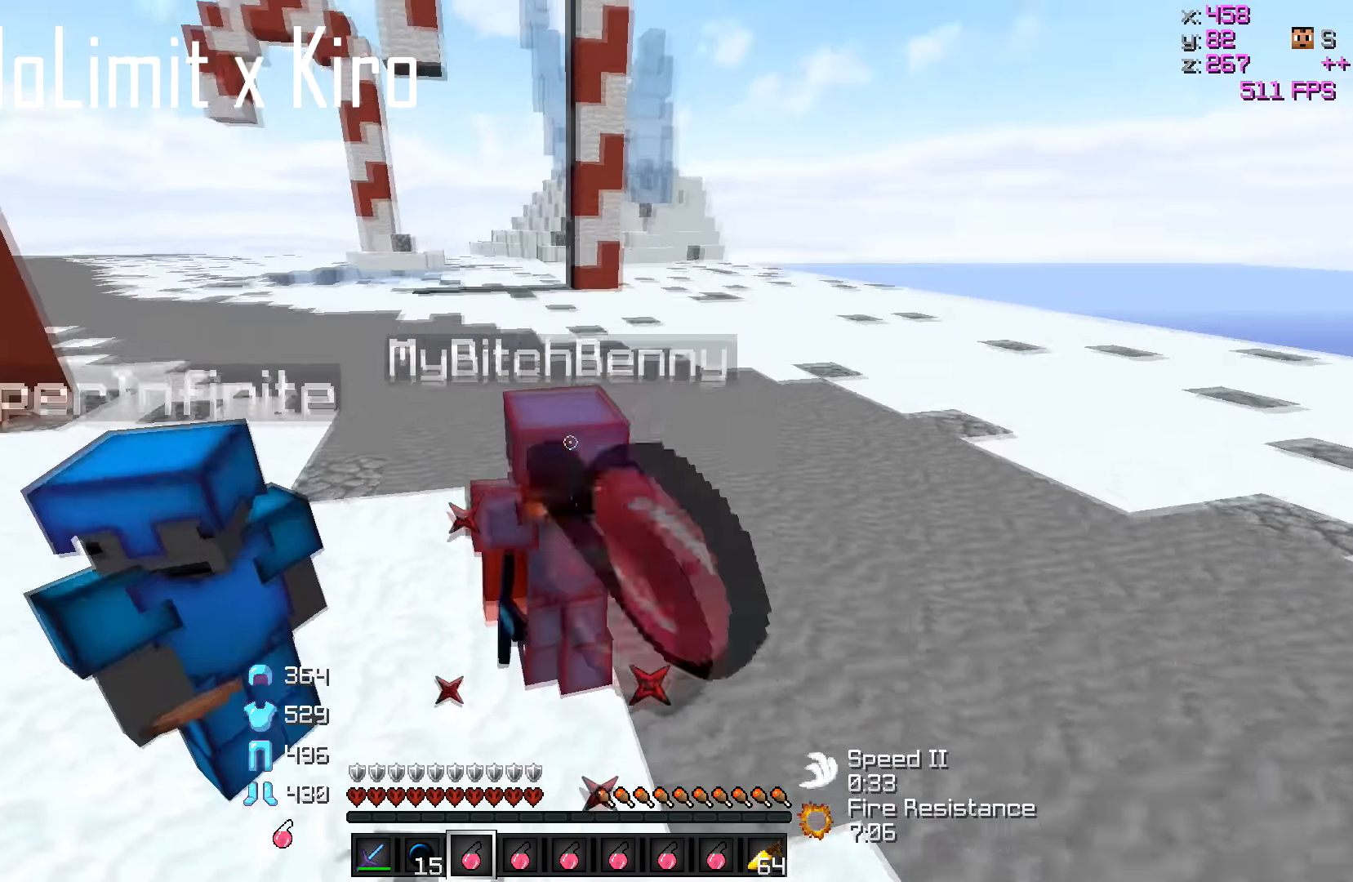
{"keys": [], "events": [[217, "a", "down"], [367, "a", "up"]]}
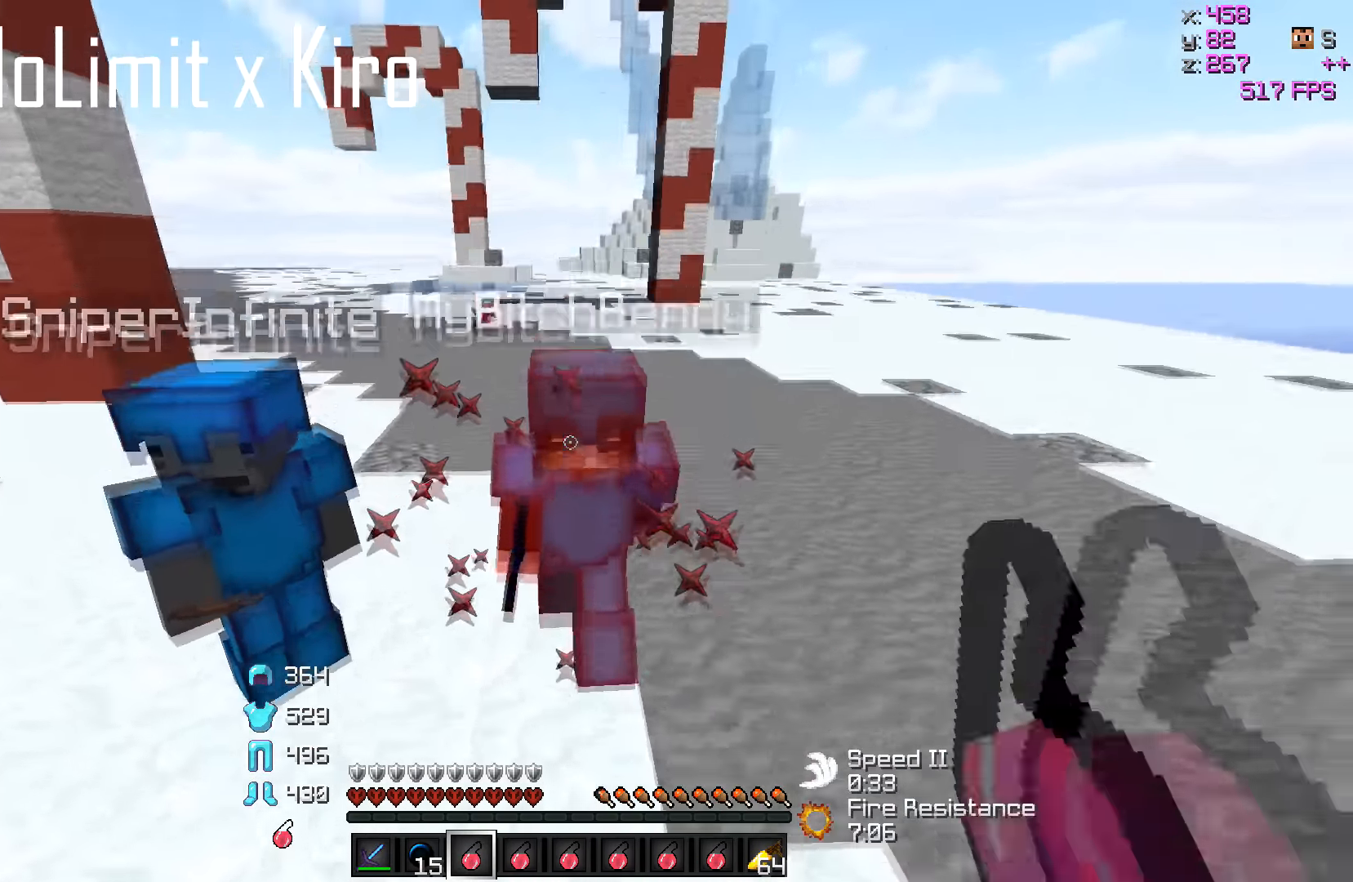
{"keys": [], "events": []}
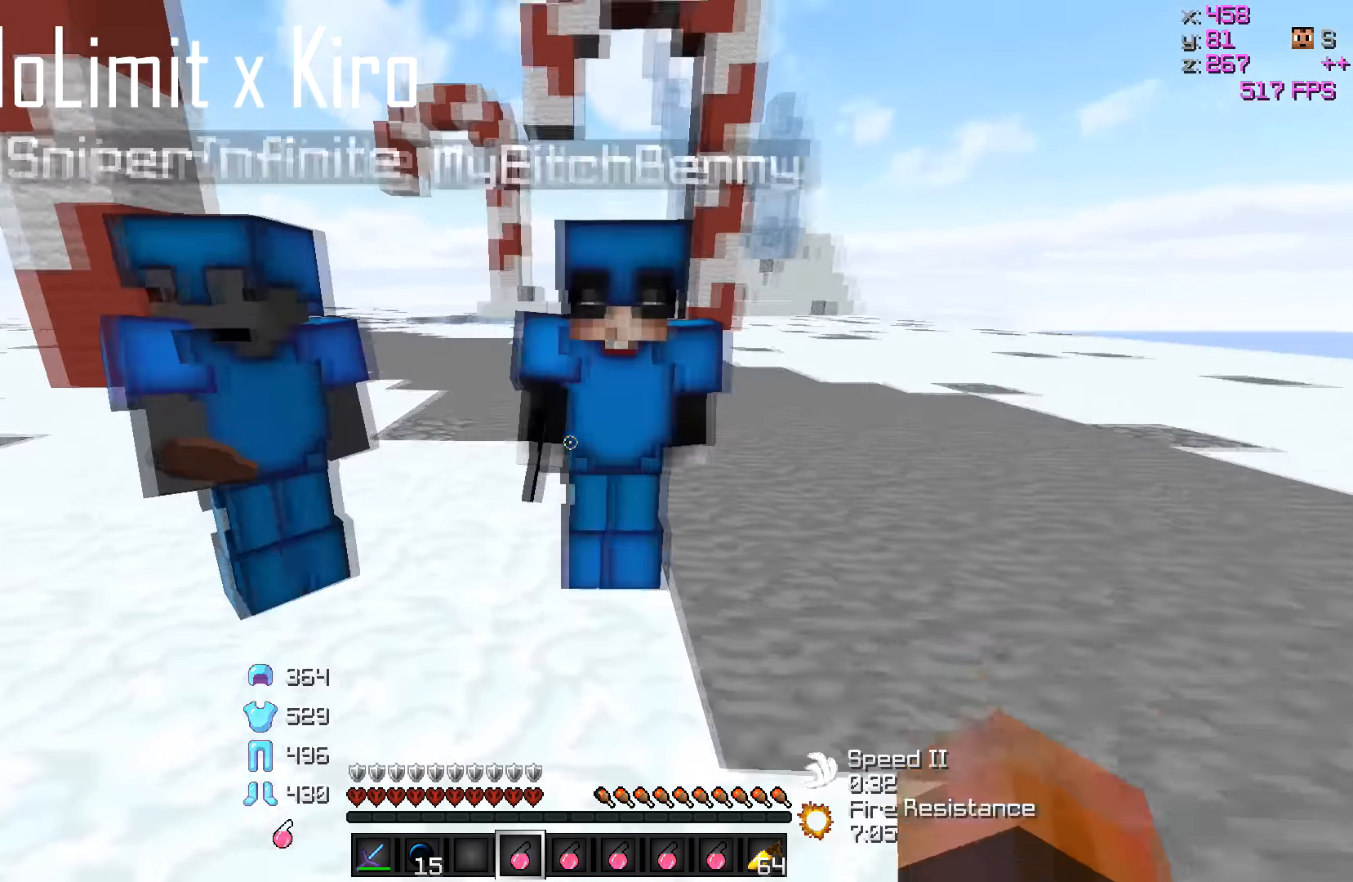
{"keys": [], "events": []}
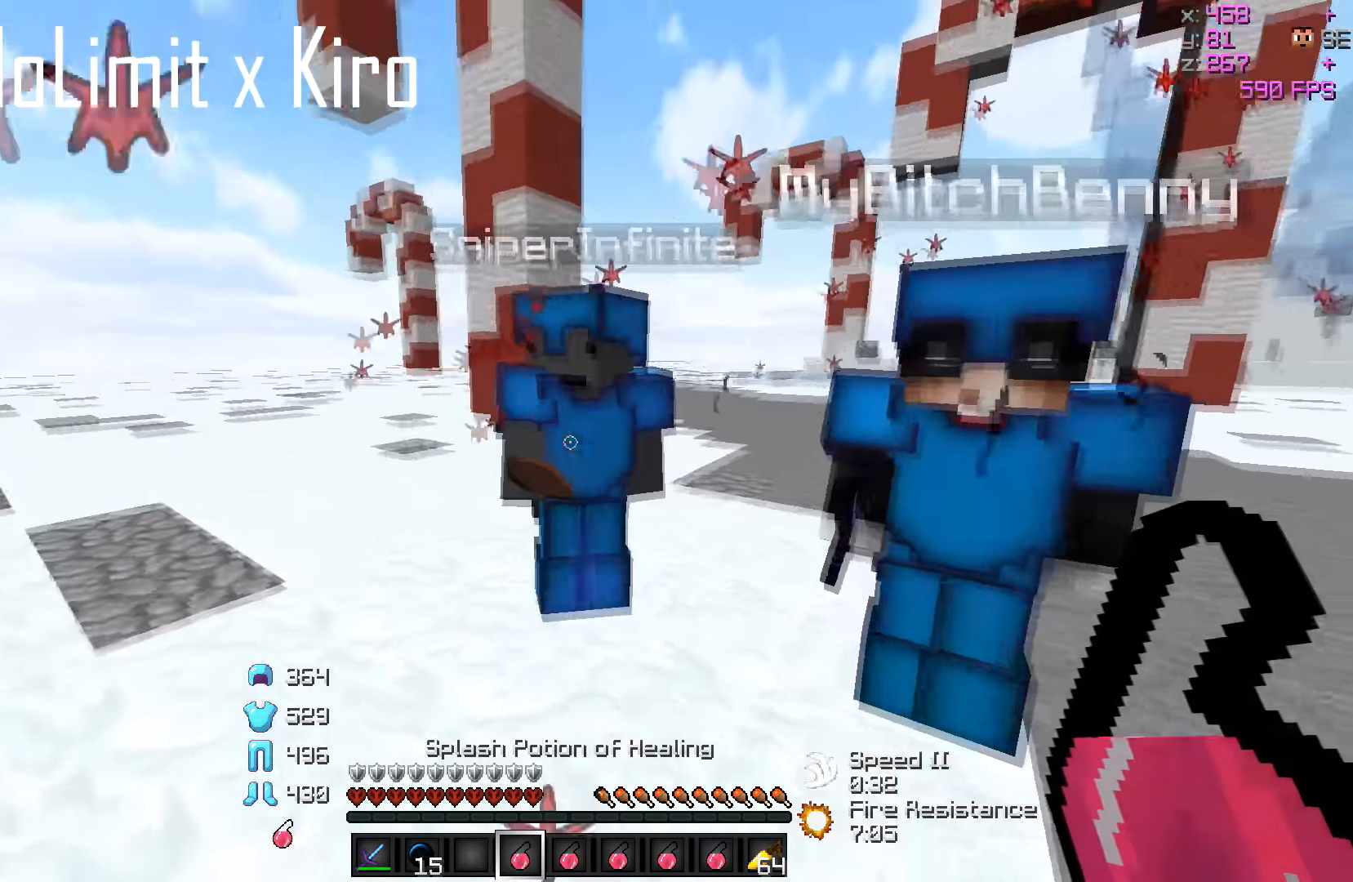
{"keys": [], "events": [[17, "a", "down"], [84, "a", "up"], [317, "a", "down"], [367, "s", "down"], [417, "a", "up"], [433, "s", "up"]]}